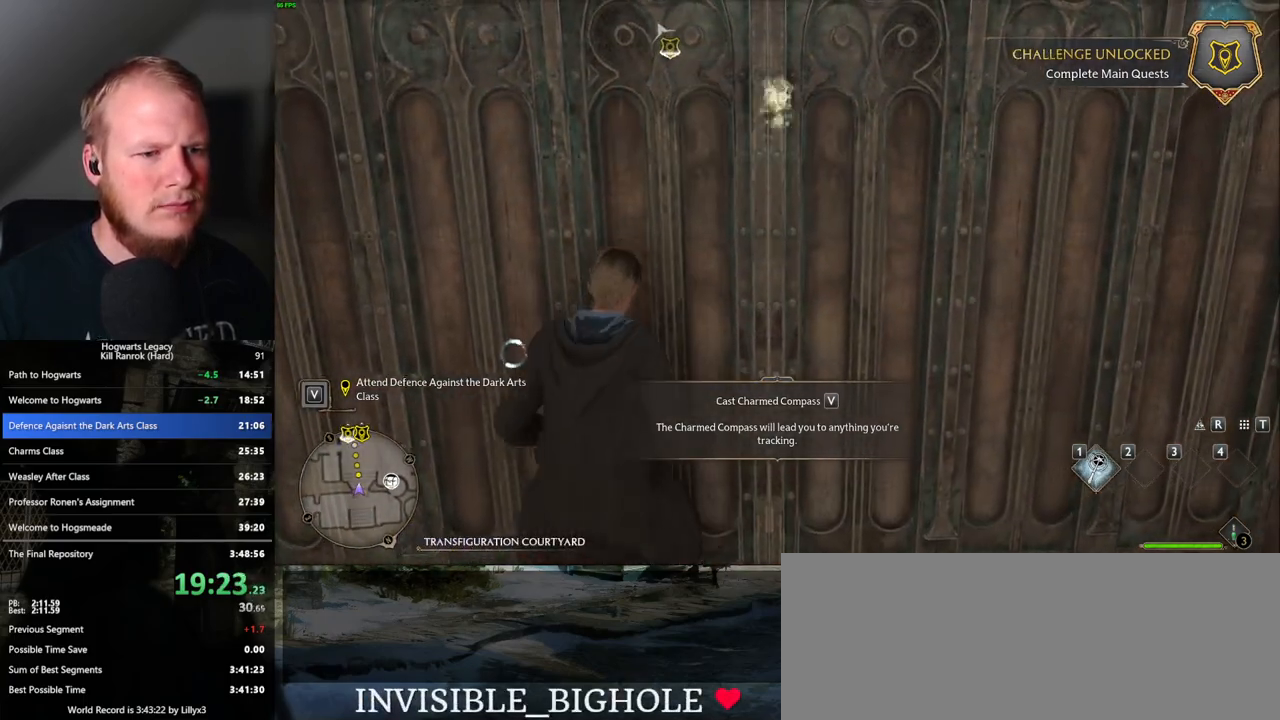
Gameplay with keyboard and mouse; each line is a JSON object with the keys and mouse buttons held at the frame after it. "events" lists presses ("down") and releases ("up") of ".", "/", "0", "1", "2", "3", "4", "5", "6", "7", "8", "9", "a", "alt_l", "alt_r", "b", "backslash", "backspace", "c", "caps_lock", "comma", "ctrl_l", "ctrl_r", "d", "e", "equals", "escape", "f", "f1", "f10", "f11", "f12", "f2", "f3", "f4", "f5", "f6", "f7", "f8", "f9", "g", "h", "i", "j", "k", "l", "lbracket", "m", "minus", "n", "o", "p", "q", "quote", "r", "rbracket", "return", "s", "semicolon", "shift_l", "shift_r", "space", "super_l", "super_r", "t", "tab", "tilde", "u", "v", "w", "x", "y", "z", "mouse_left", "mouse_wheel", "mouse_right", "mouse_mb4" and "mouse_mb5" between this image and that frame as [ms after this image, input, new state], when the widget could be followed in between. "mouse_left", "mouse_wheel", "mouse_right", "mouse_mb4", "mouse_mb5" = the "left", "wheel", "right", "mb4", "mb5" buttons of the "mouse" list. No other keys are recorded. "wheel" means that the mouse wheel is clicked or scrolled. Mouse movement is not recorded.
{"keys": ["w"], "mouse": [], "events": [[50, "space", "down"], [117, "space", "up"]]}
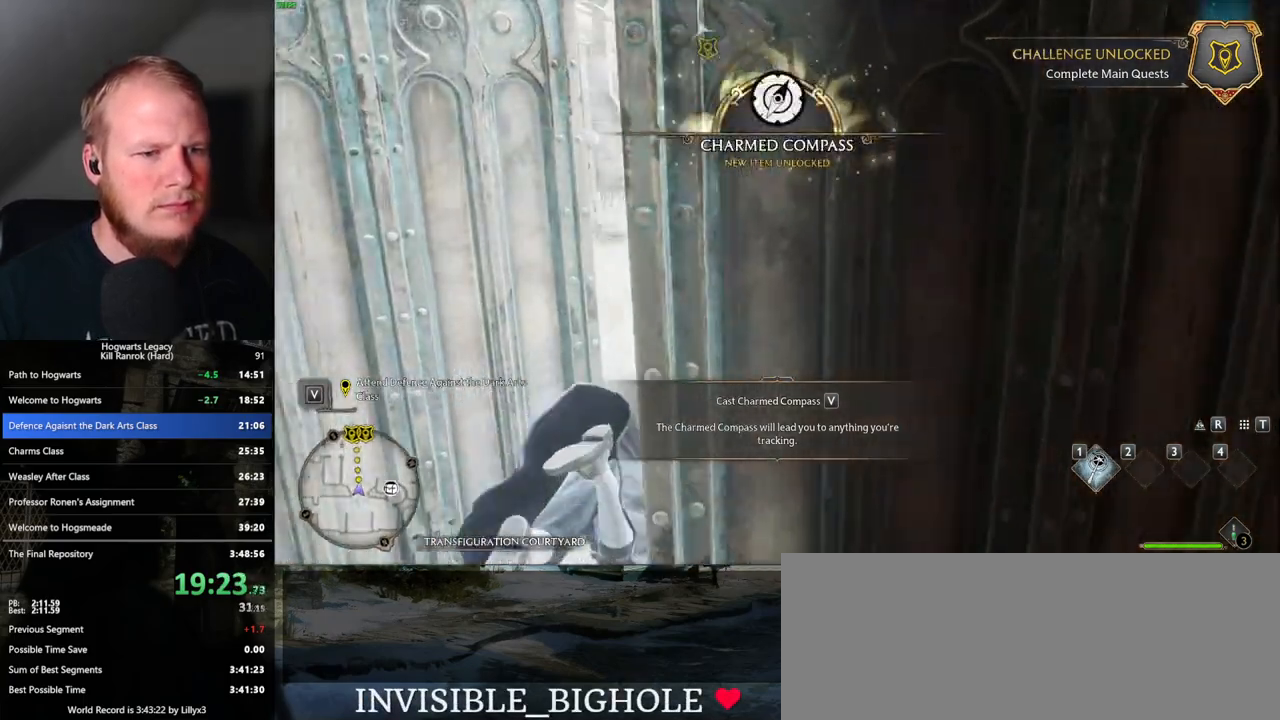
{"keys": ["w"], "mouse": [], "events": []}
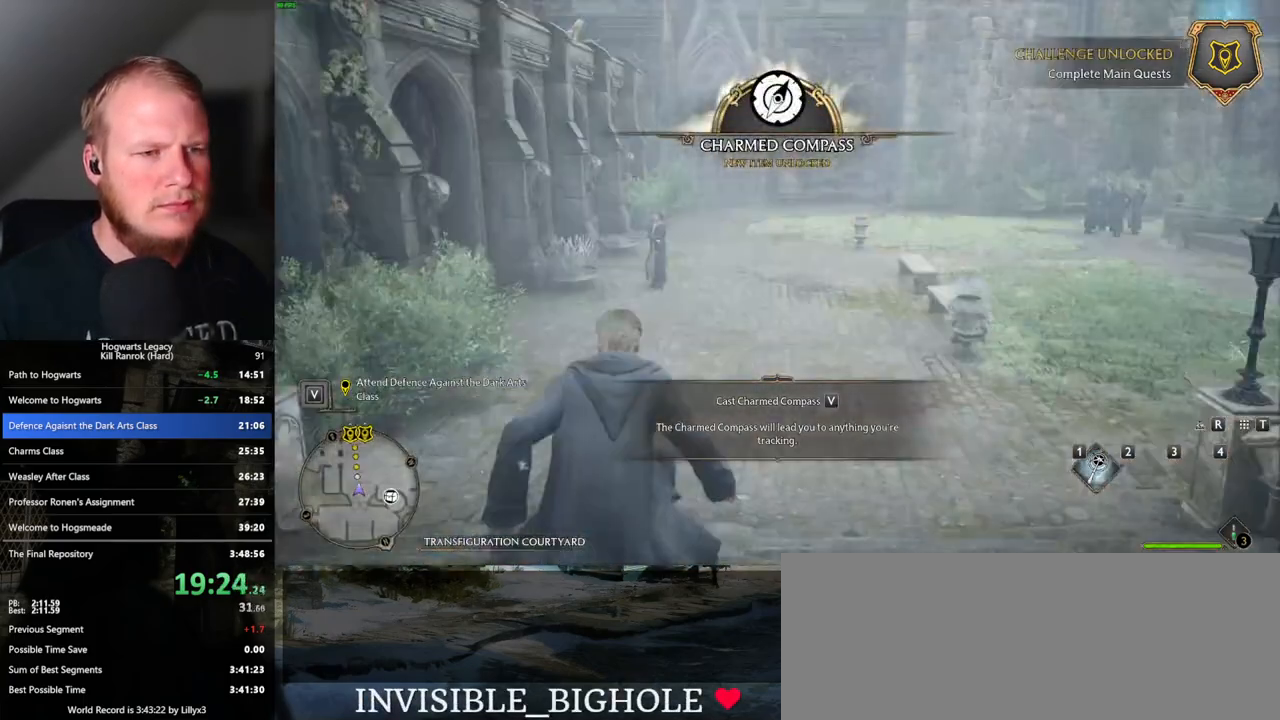
{"keys": ["w"], "mouse": [], "events": []}
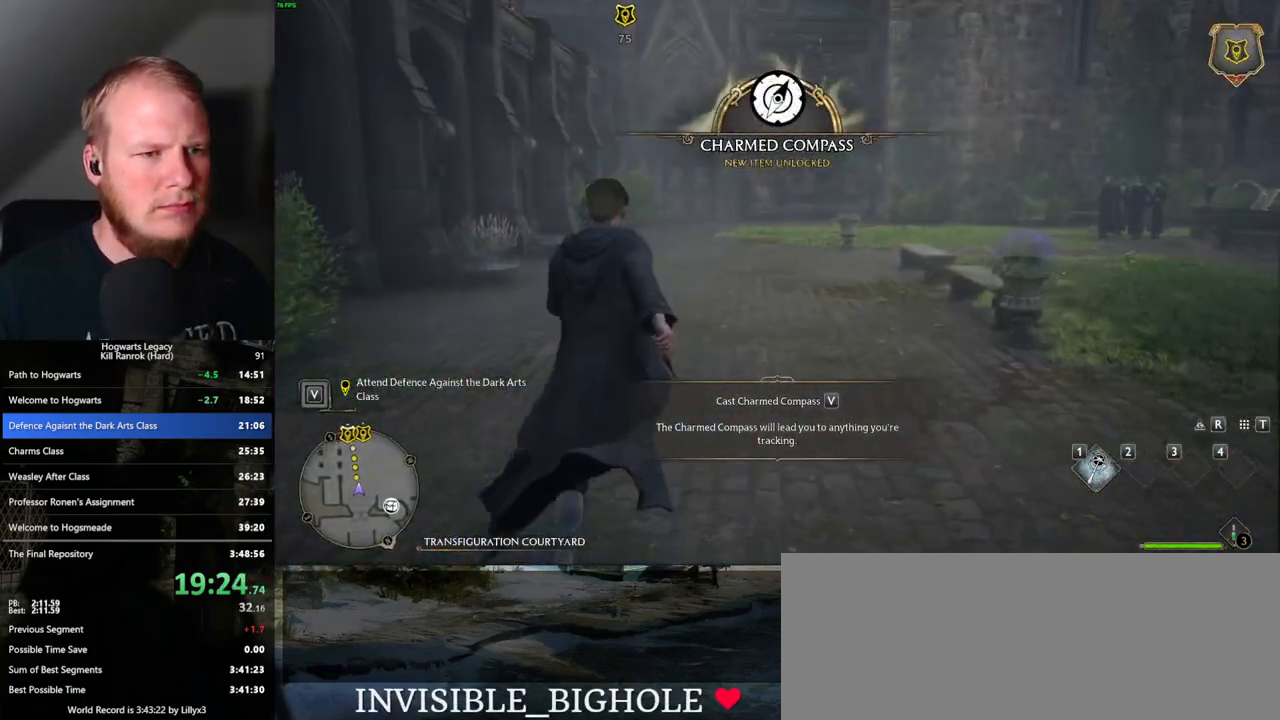
{"keys": ["w"], "mouse": [], "events": []}
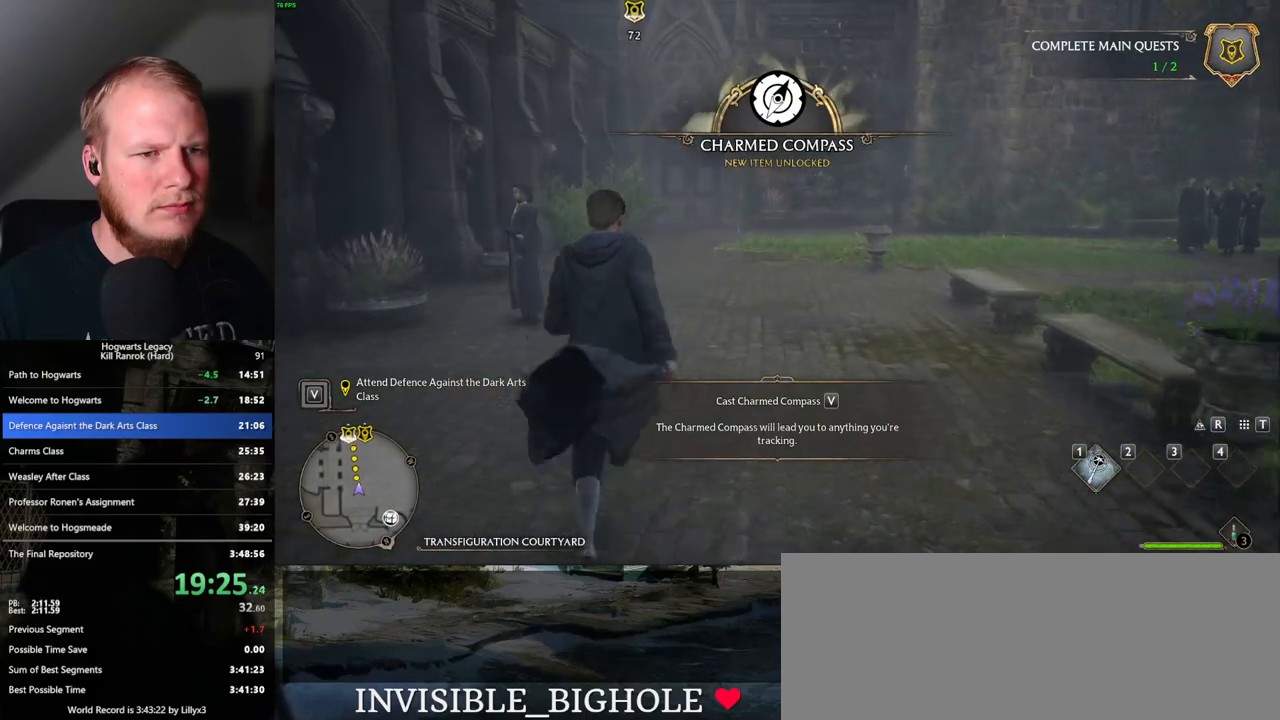
{"keys": ["w"], "mouse": [], "events": []}
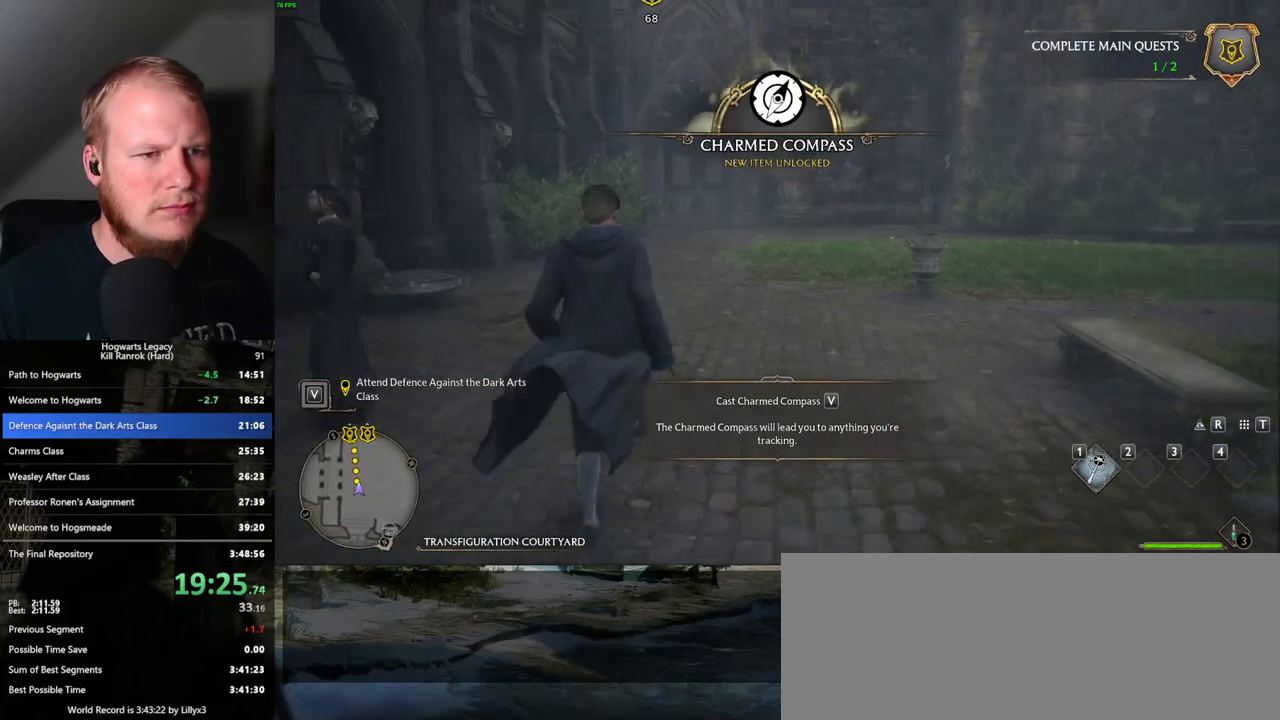
{"keys": ["w"], "mouse": [], "events": []}
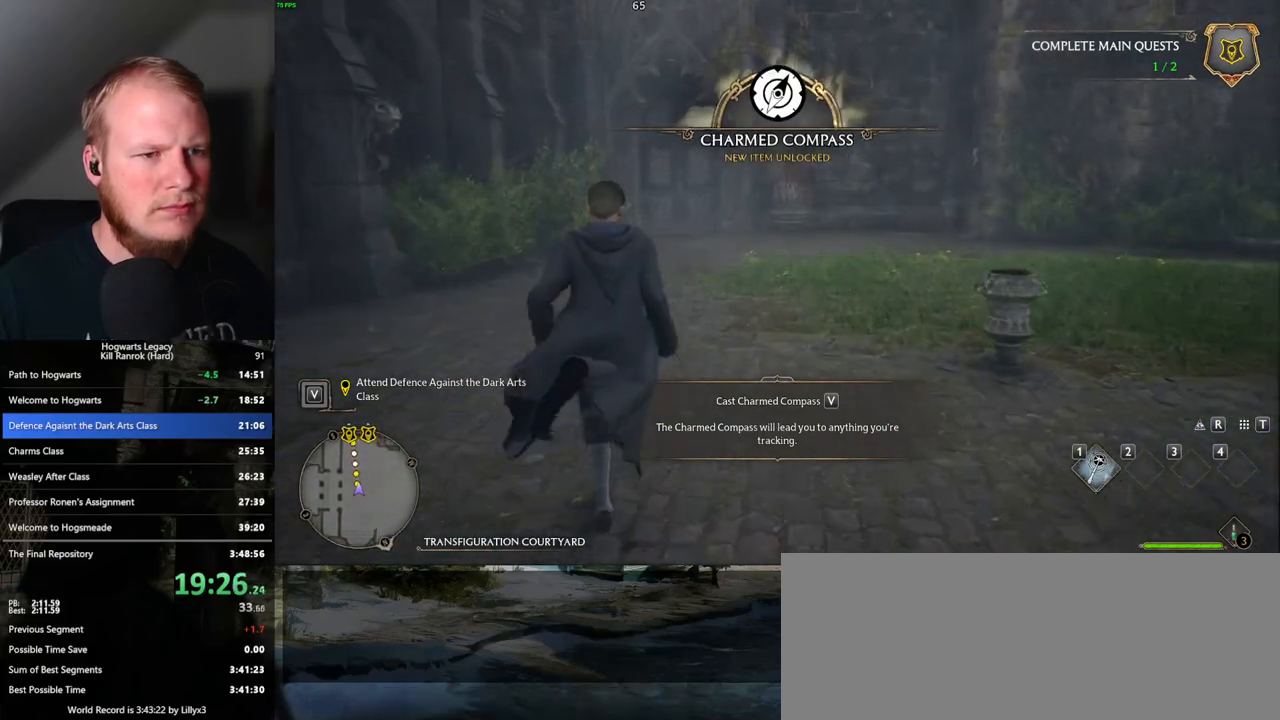
{"keys": ["w"], "mouse": [], "events": []}
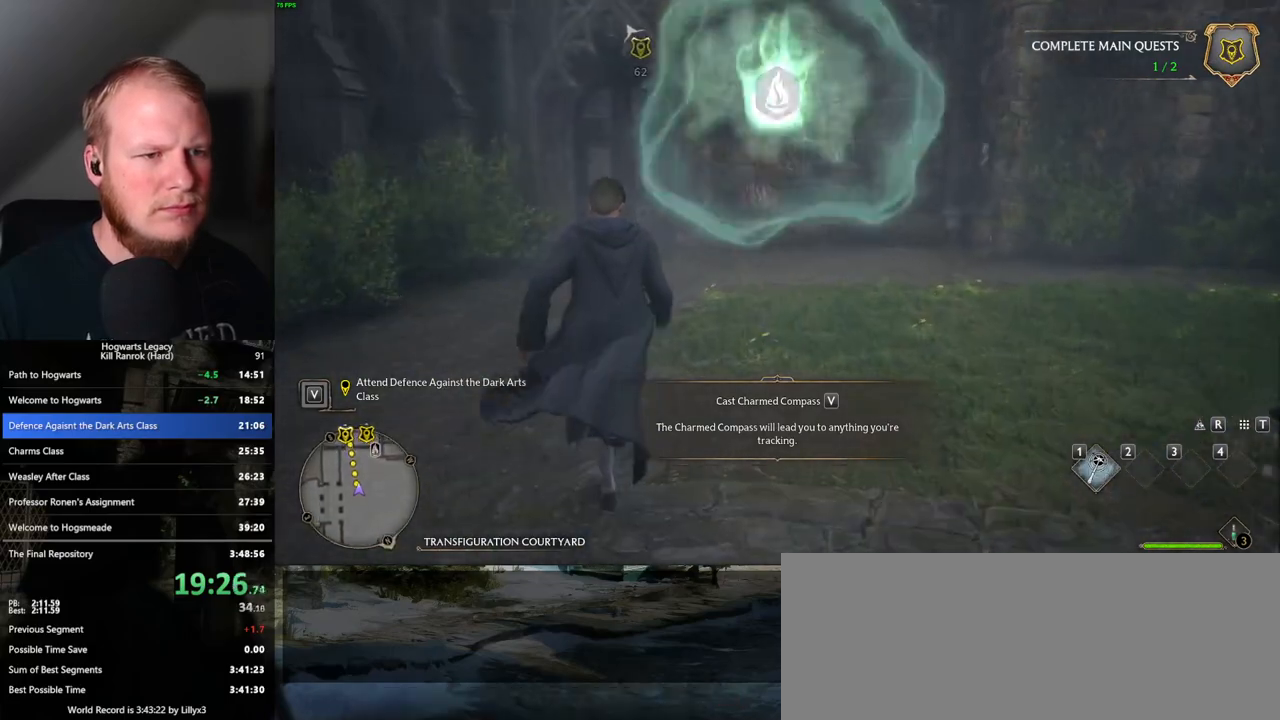
{"keys": ["w"], "mouse": [], "events": []}
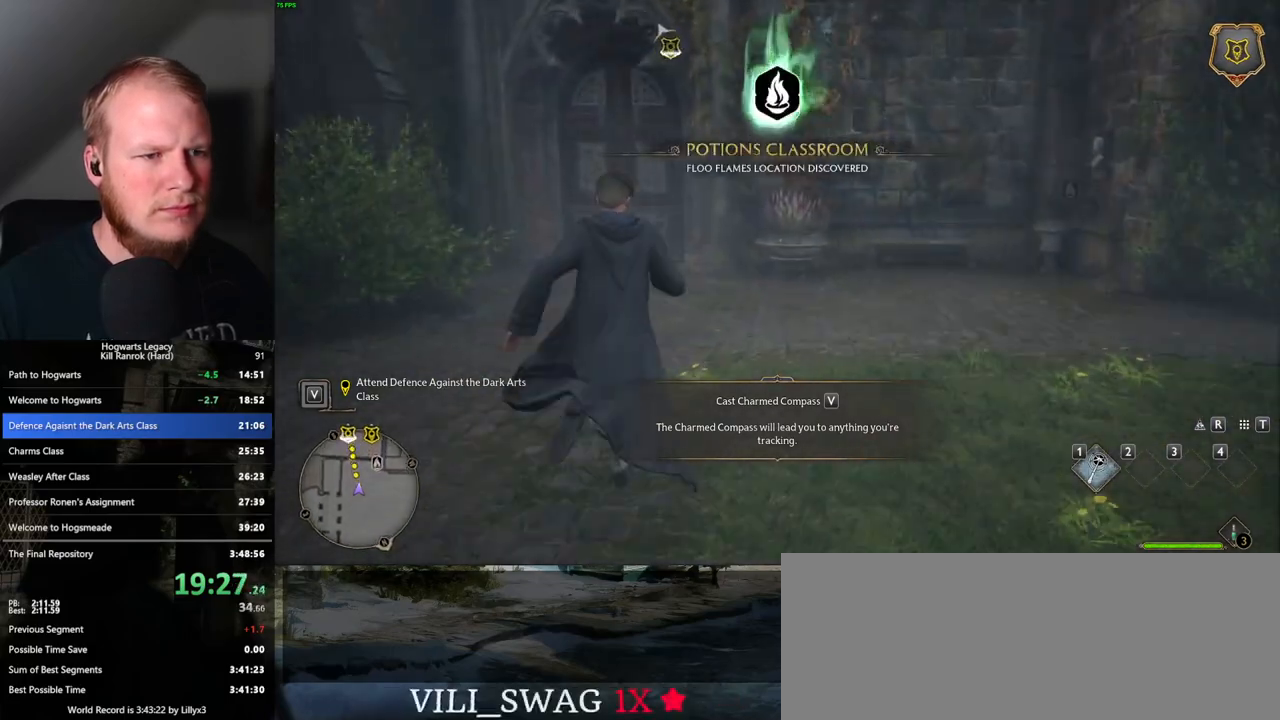
{"keys": ["w"], "mouse": [], "events": []}
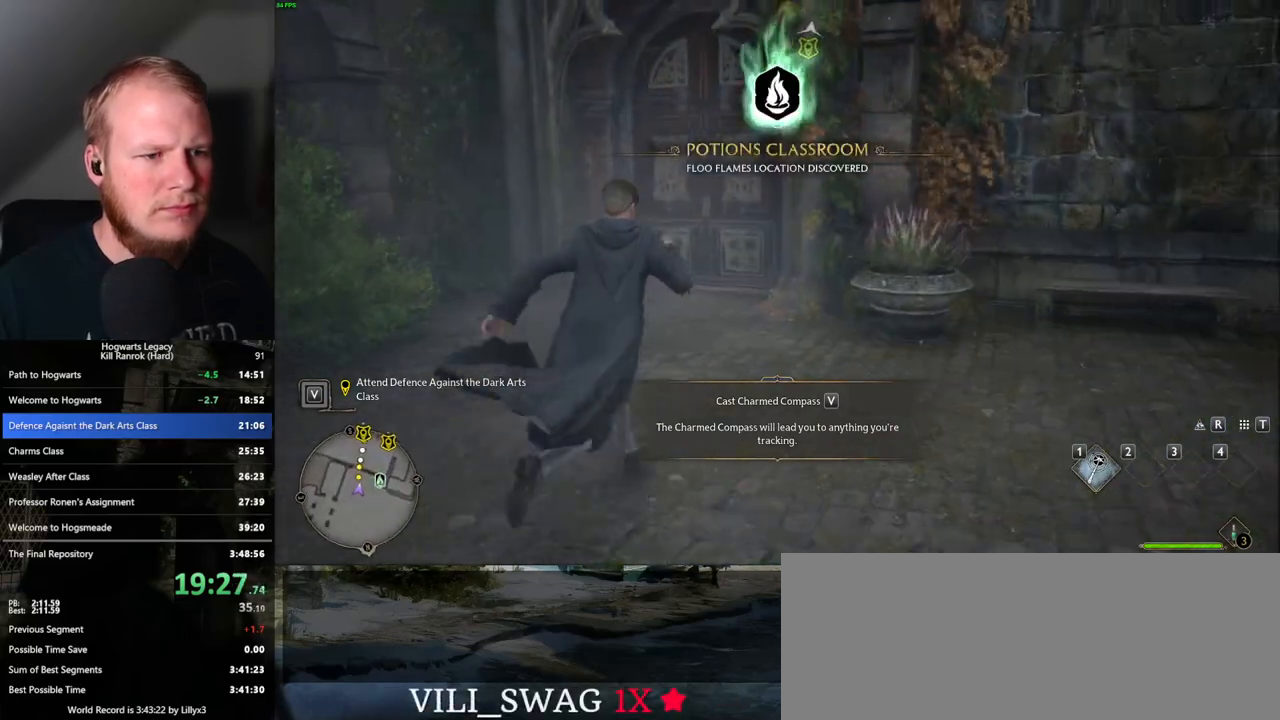
{"keys": ["space", "w"], "mouse": [], "events": [[483, "space", "down"]]}
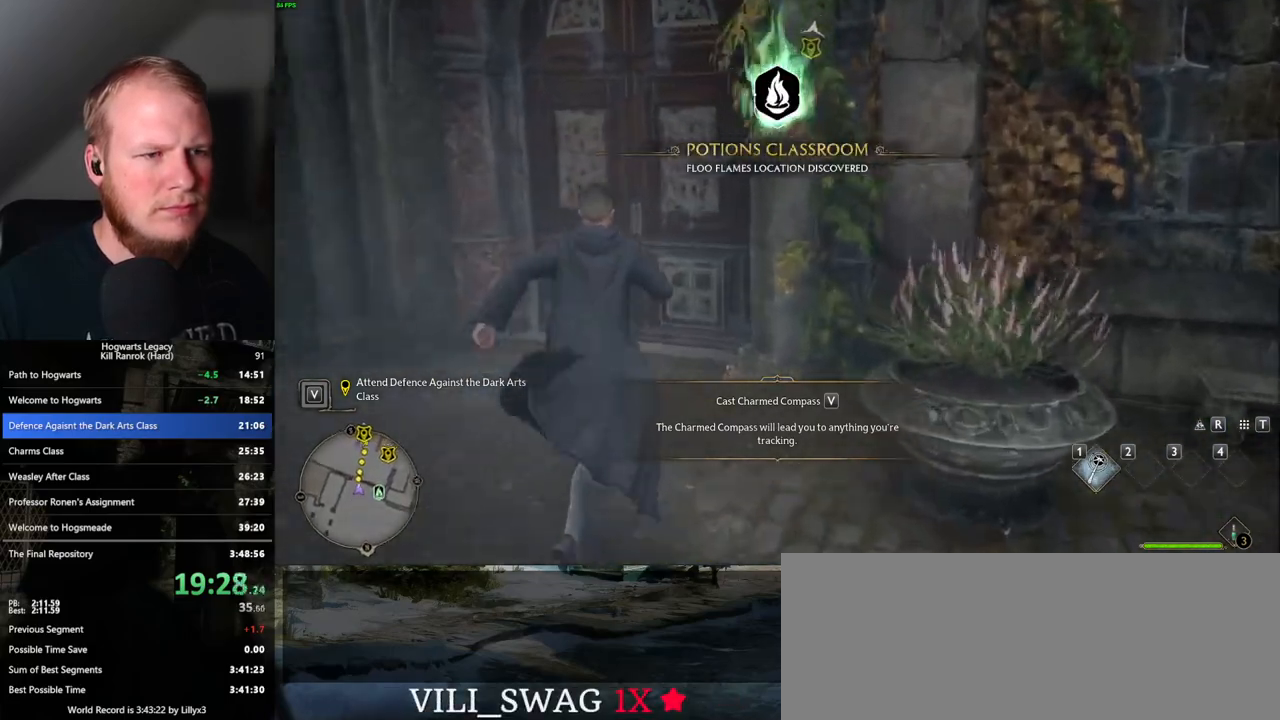
{"keys": ["w"], "mouse": [], "events": [[133, "space", "up"]]}
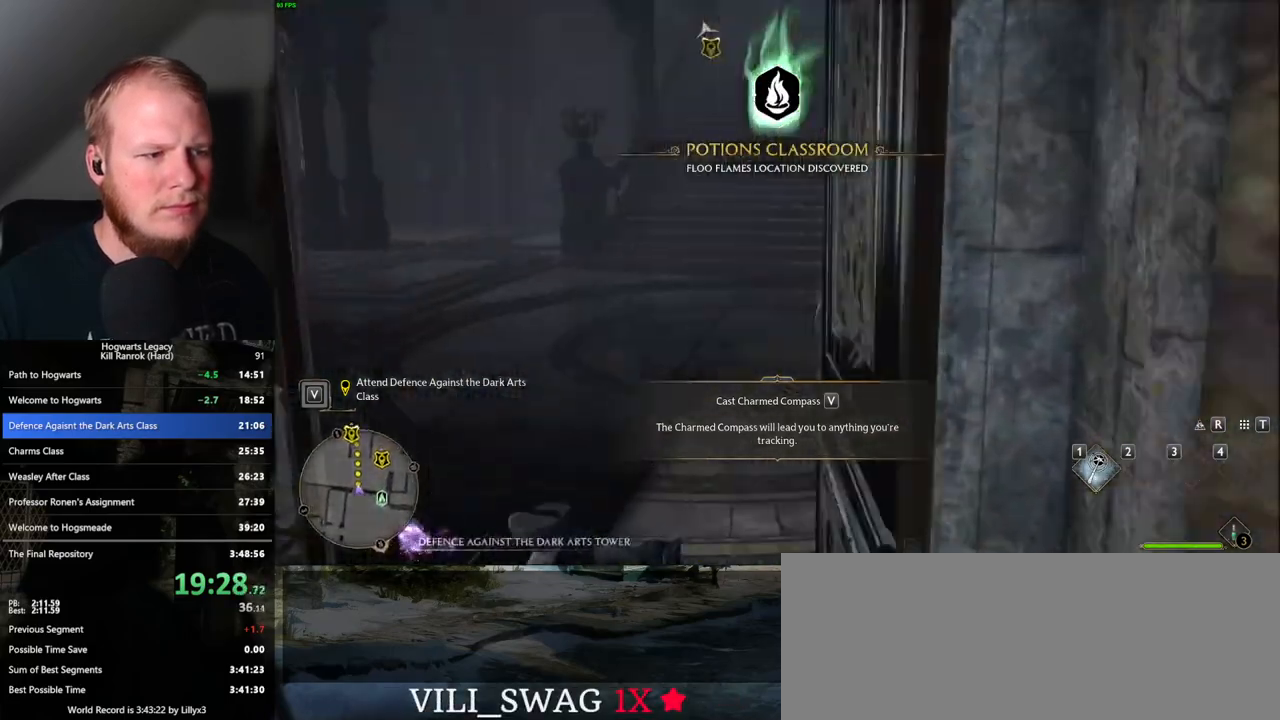
{"keys": ["w"], "mouse": [], "events": []}
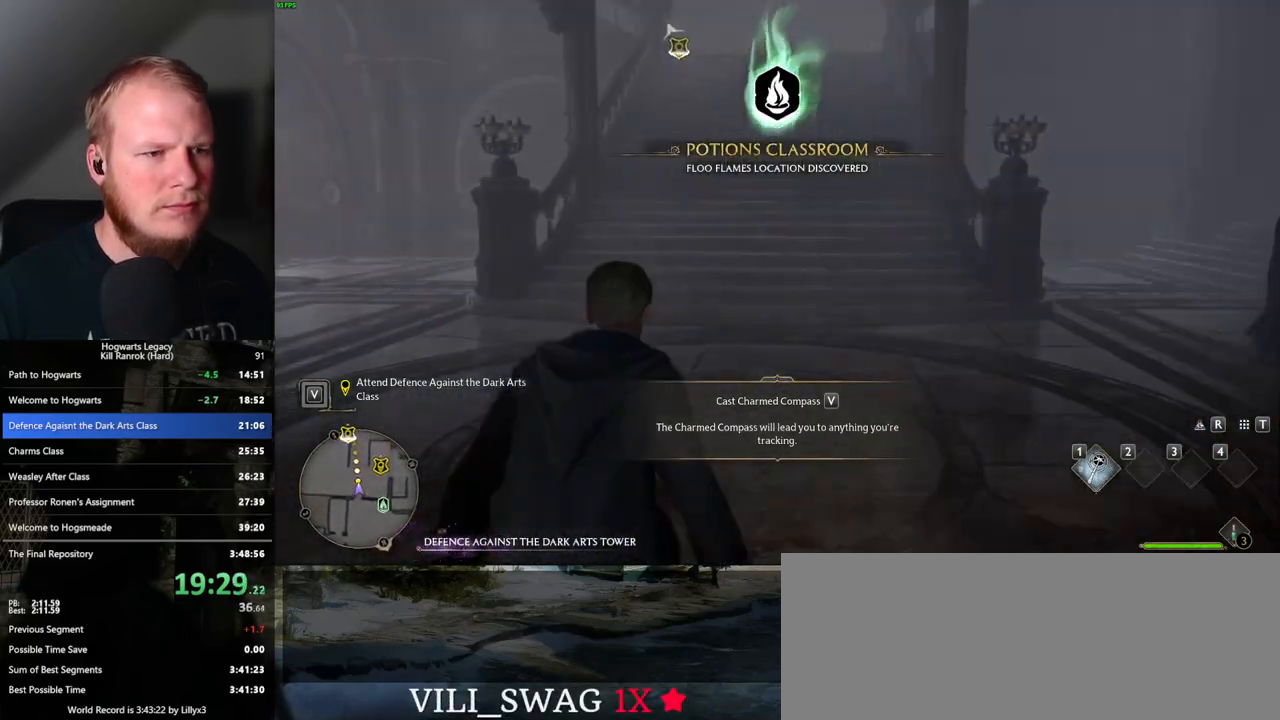
{"keys": ["w"], "mouse": [], "events": []}
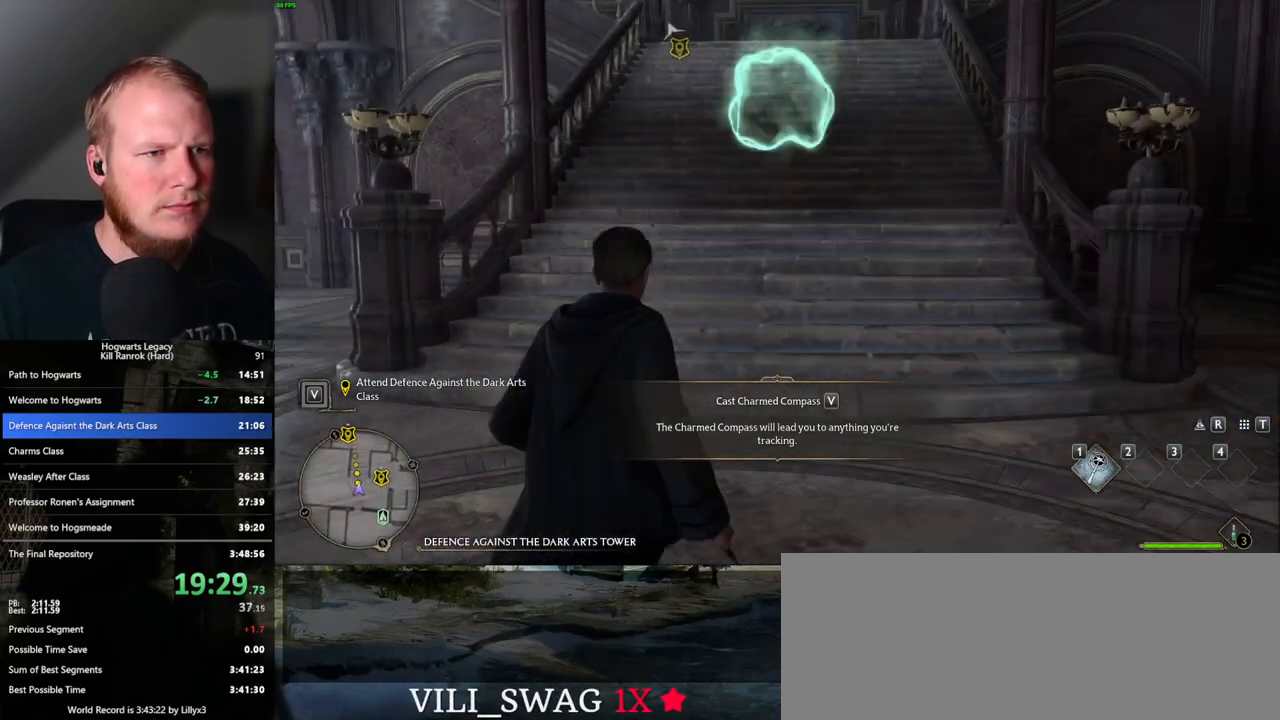
{"keys": ["w"], "mouse": [], "events": []}
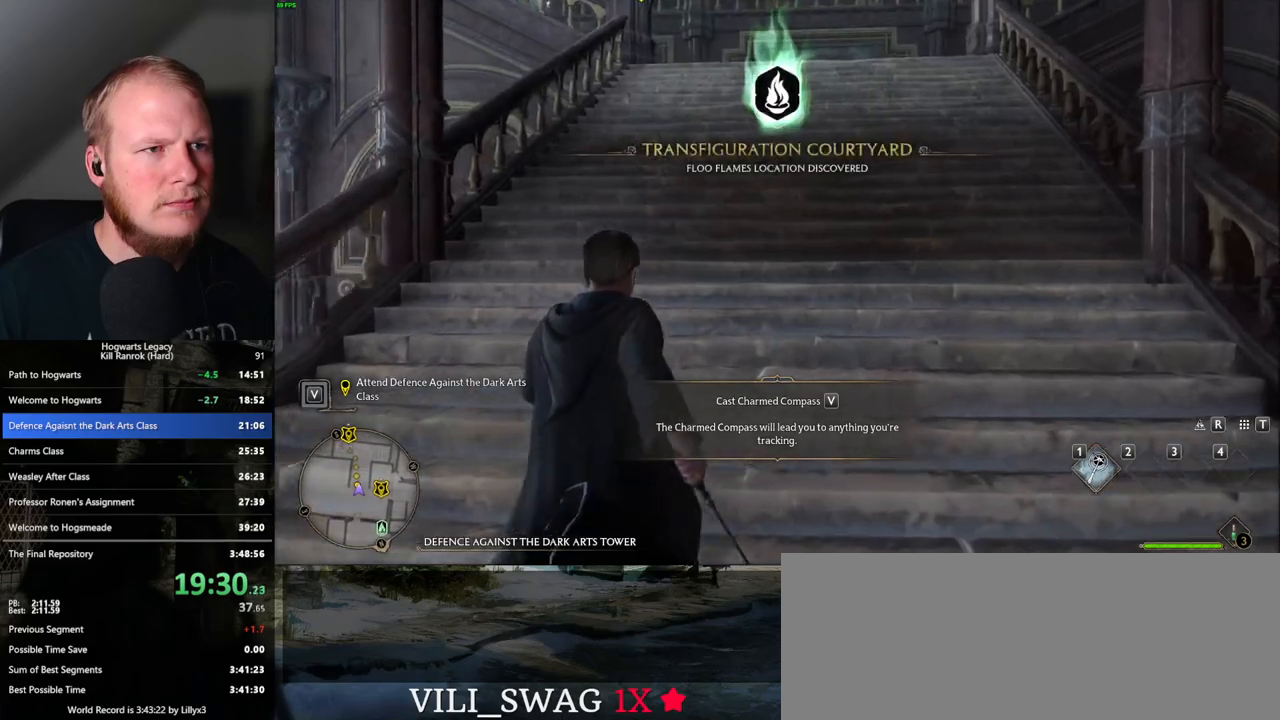
{"keys": ["w"], "mouse": [], "events": []}
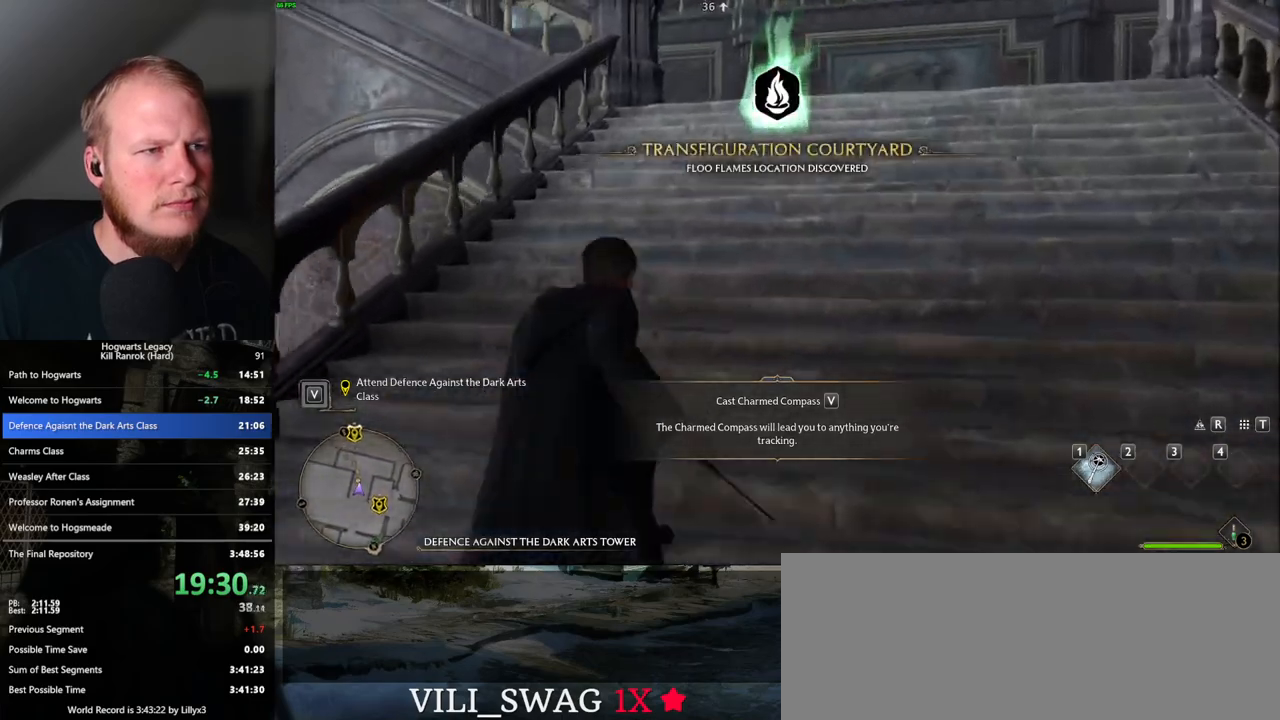
{"keys": ["w"], "mouse": [], "events": []}
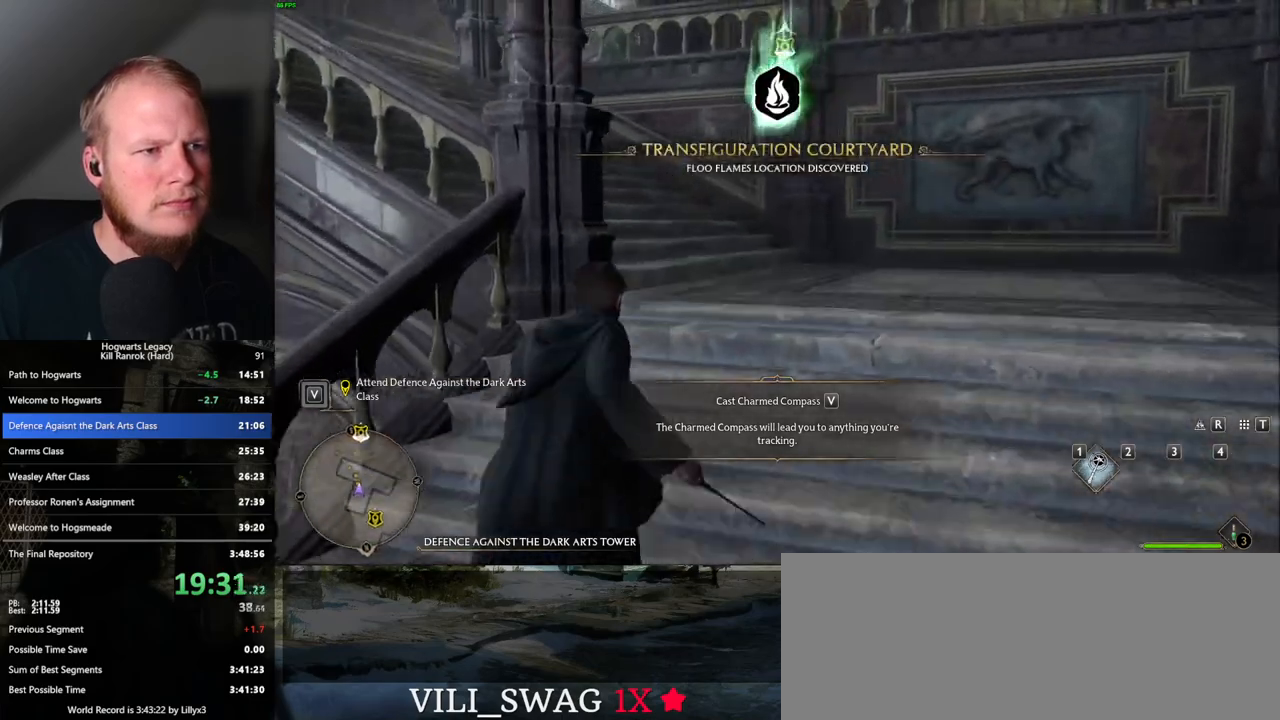
{"keys": ["w"], "mouse": [], "events": []}
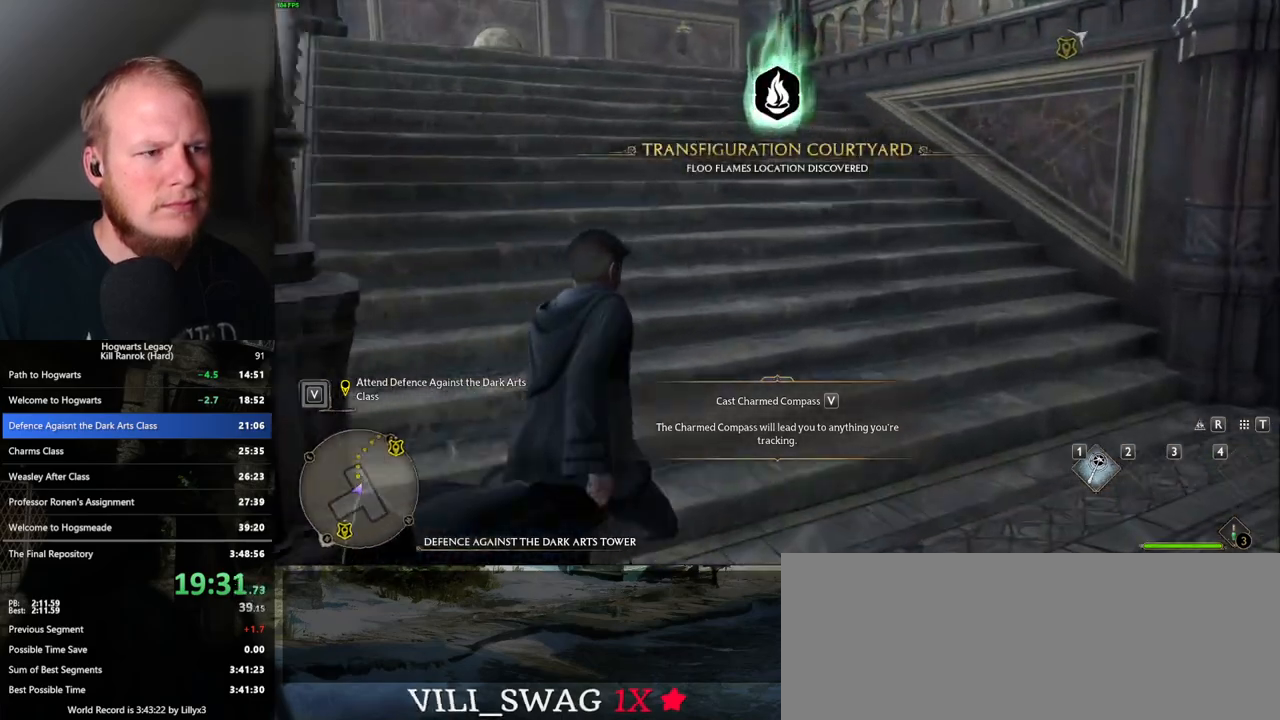
{"keys": ["w"], "mouse": [], "events": []}
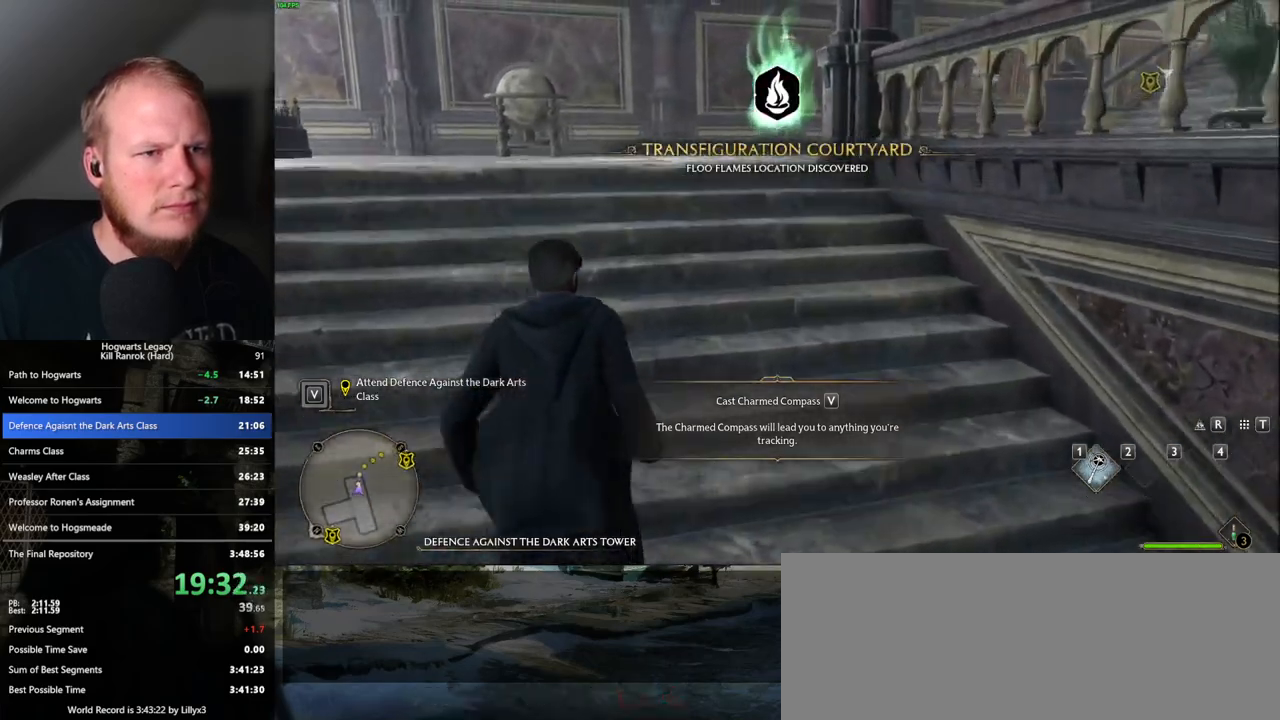
{"keys": ["w"], "mouse": [], "events": []}
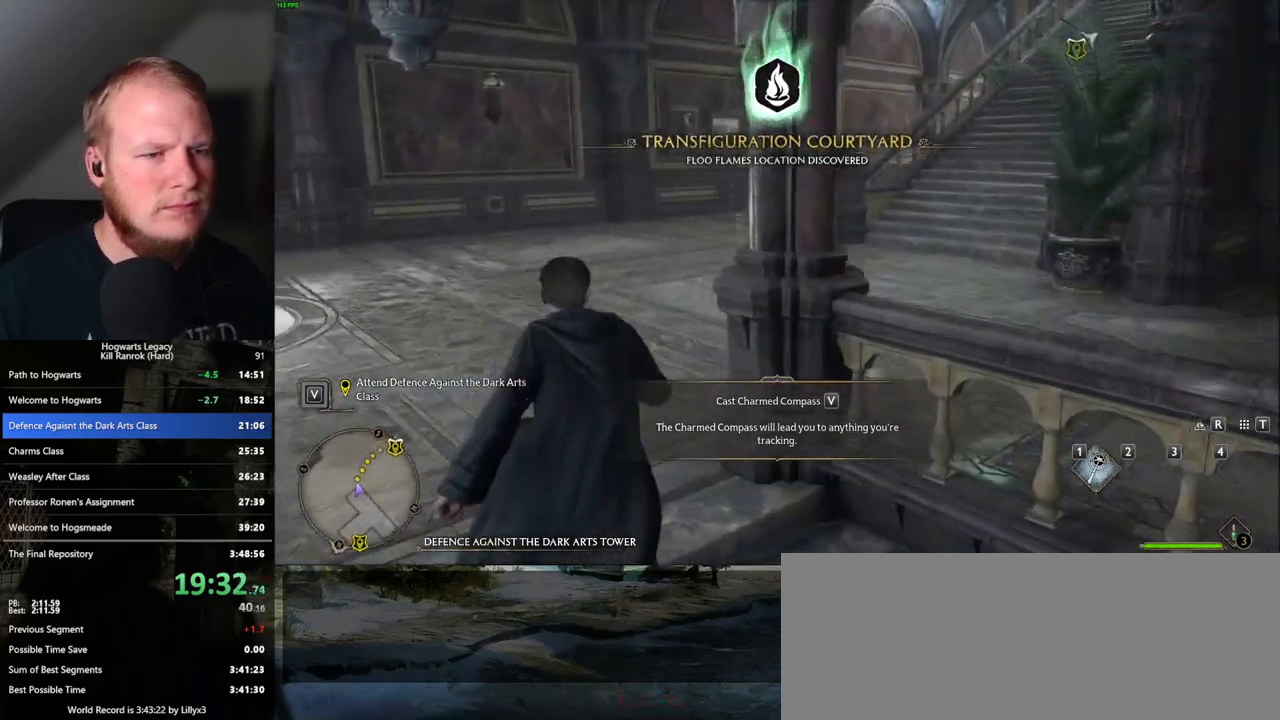
{"keys": ["w"], "mouse": [], "events": []}
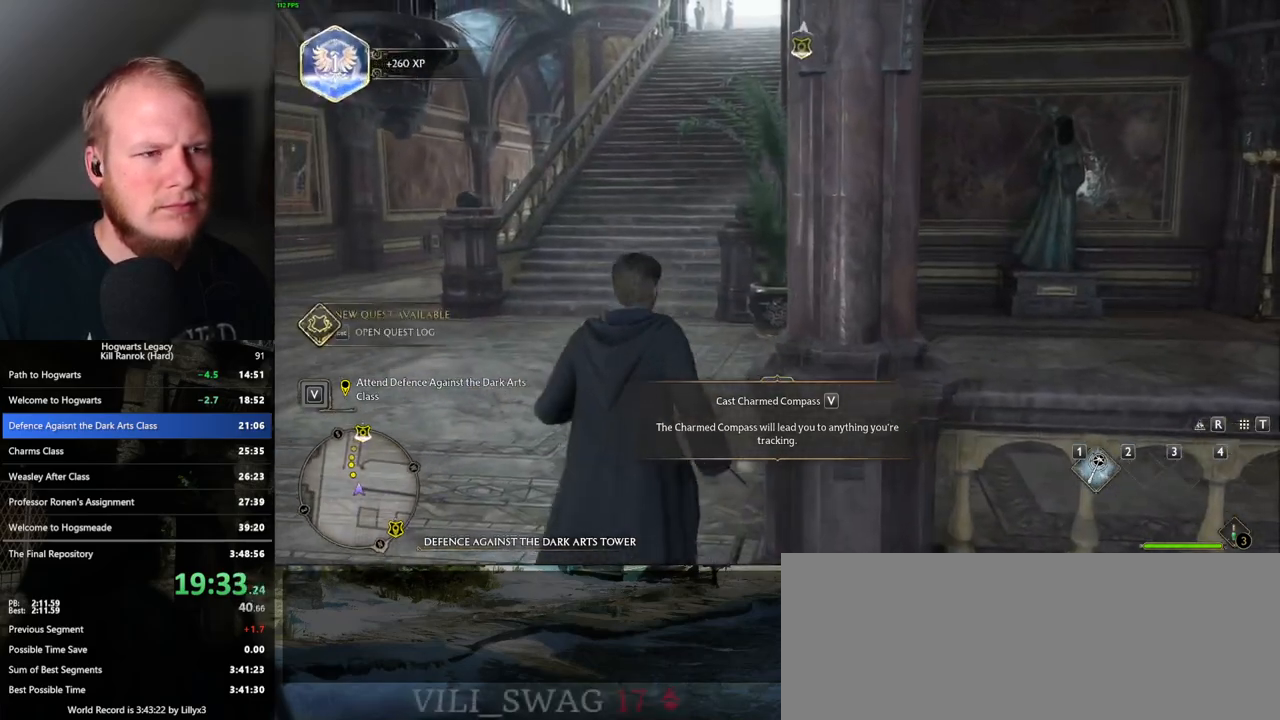
{"keys": ["w"], "mouse": [], "events": [[17, "a", "down"], [117, "a", "up"], [117, "space", "down"], [250, "space", "up"]]}
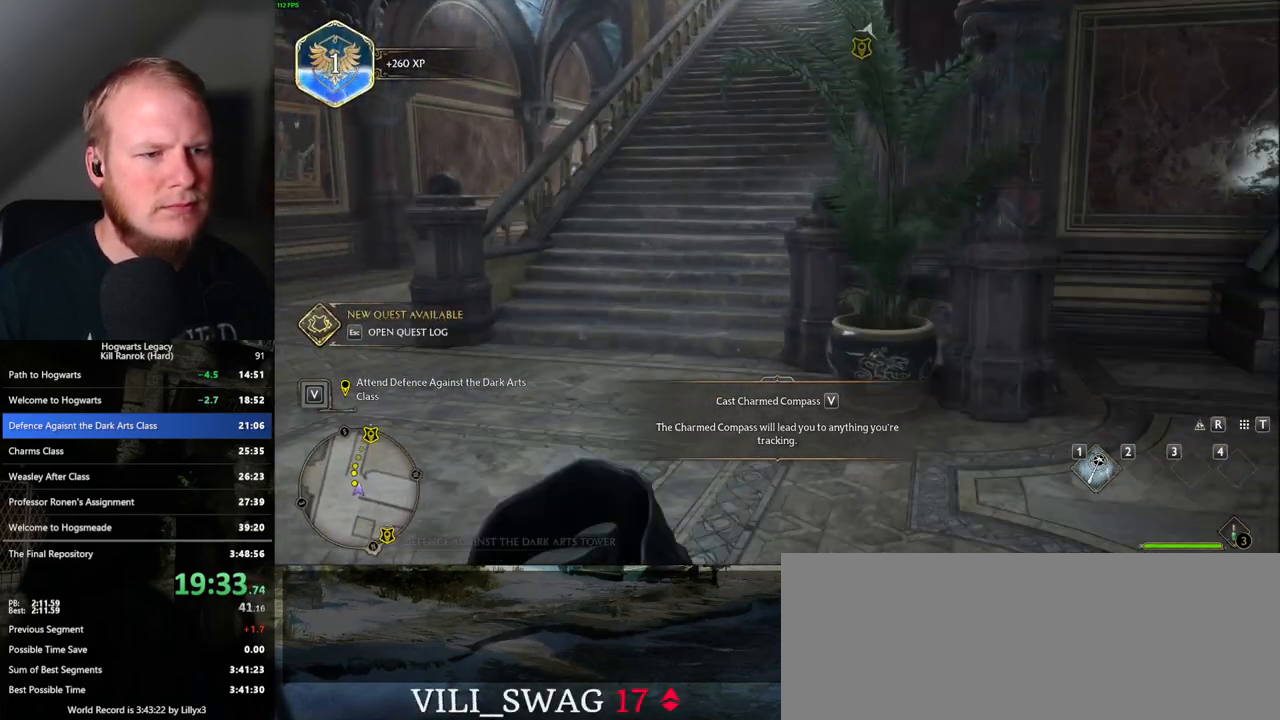
{"keys": ["w"], "mouse": [], "events": [[50, "a", "down"], [100, "a", "up"], [283, "a", "down"], [383, "a", "up"]]}
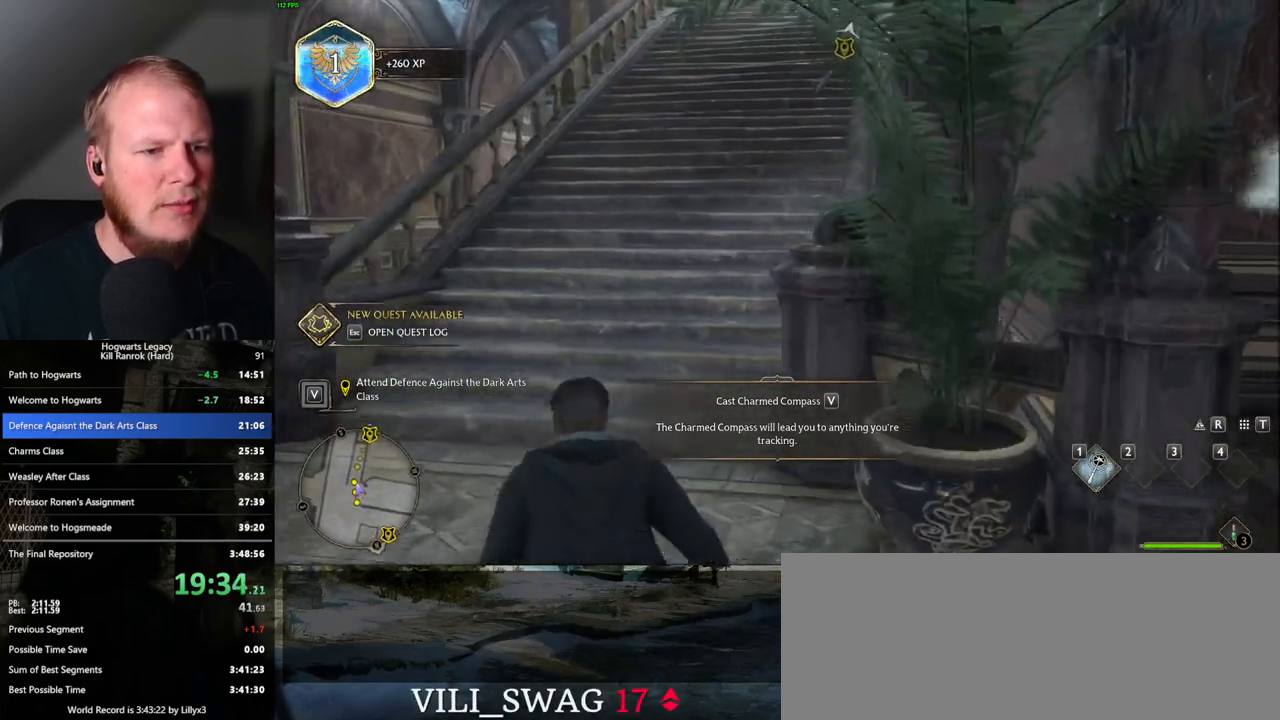
{"keys": ["w"], "mouse": [], "events": []}
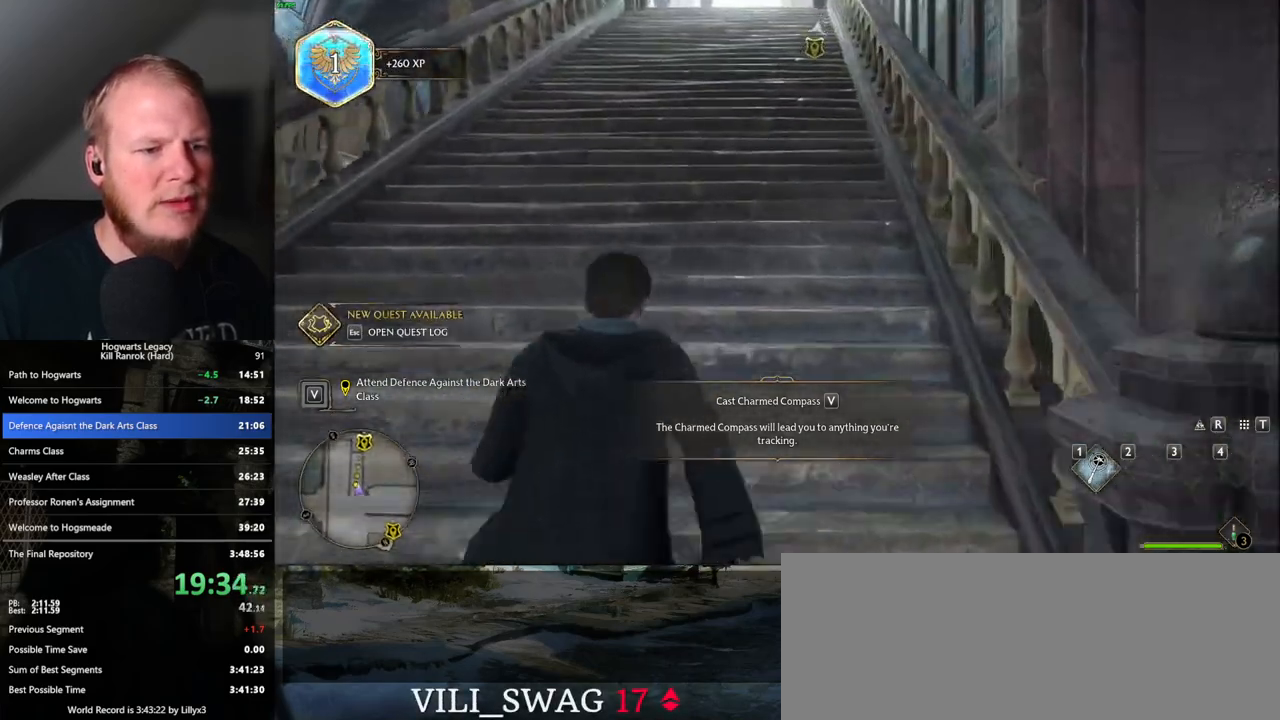
{"keys": ["w"], "mouse": [], "events": []}
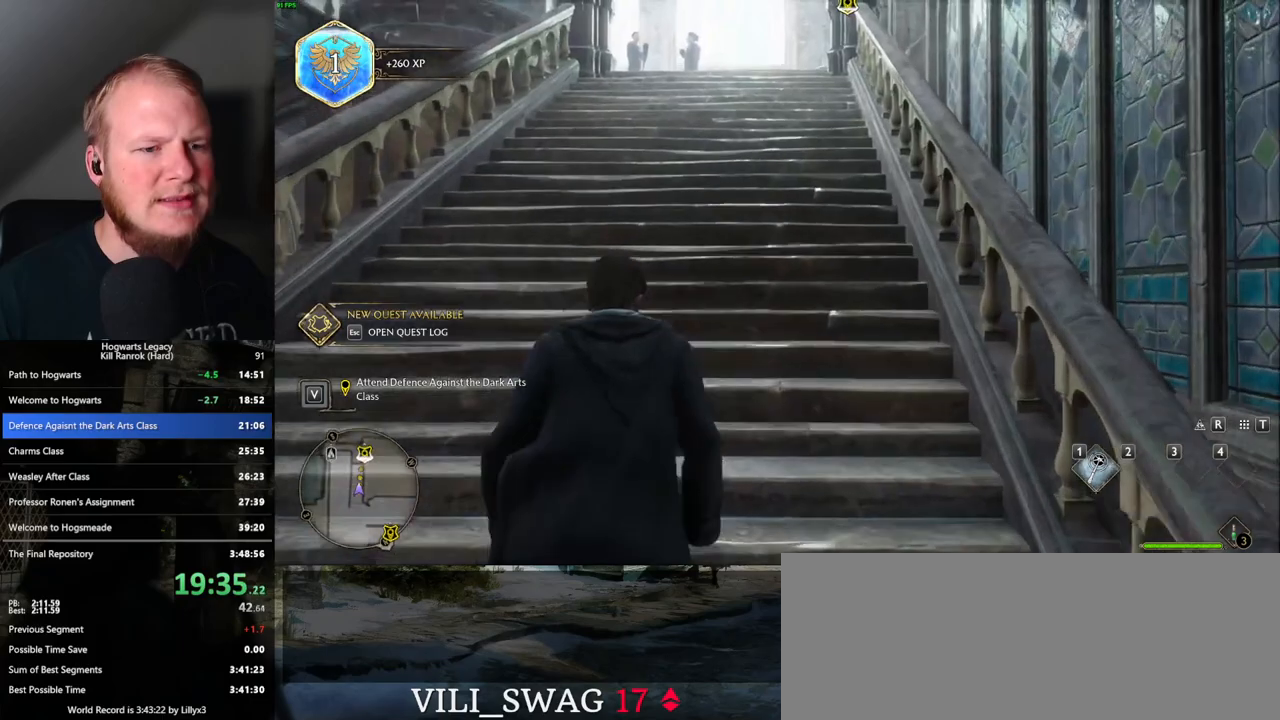
{"keys": ["w"], "mouse": [], "events": []}